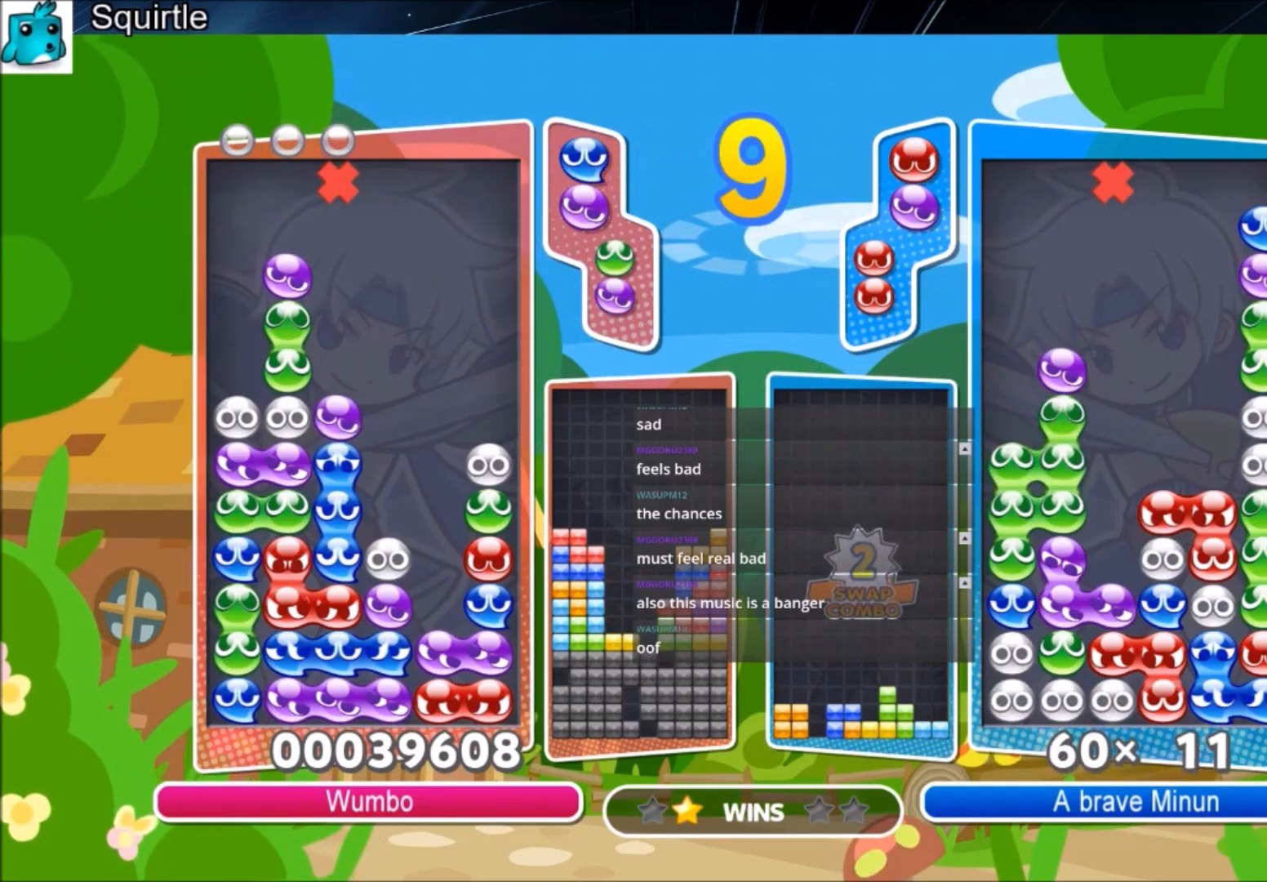
Gameplay with keyboard; each line is a JSON object with the keys held at the frame after it. "events" lists presses ("down") and releases ("up") of "c", "down", "left", "right", "shift", "up", "x" and "z" between this image and that frame as [ms after this image, input, new state], when the widget could be followed in between. No other keys are recorded. Mouse input is not recorded.
{"keys": ["right", "up"], "events": [[134, "up", "up"], [167, "right", "down"], [267, "up", "down"]]}
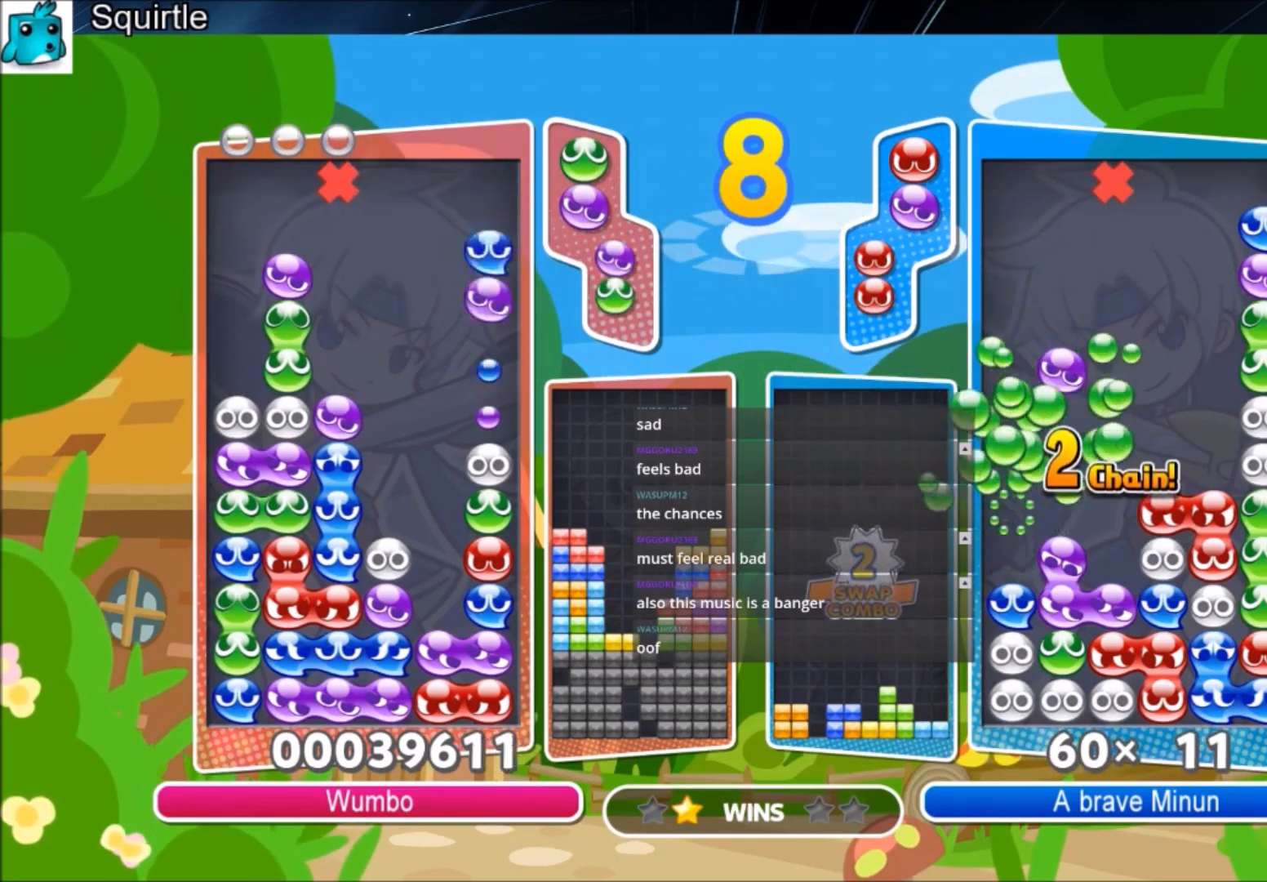
{"keys": ["left"], "events": [[267, "right", "up"], [434, "left", "down"], [434, "up", "up"]]}
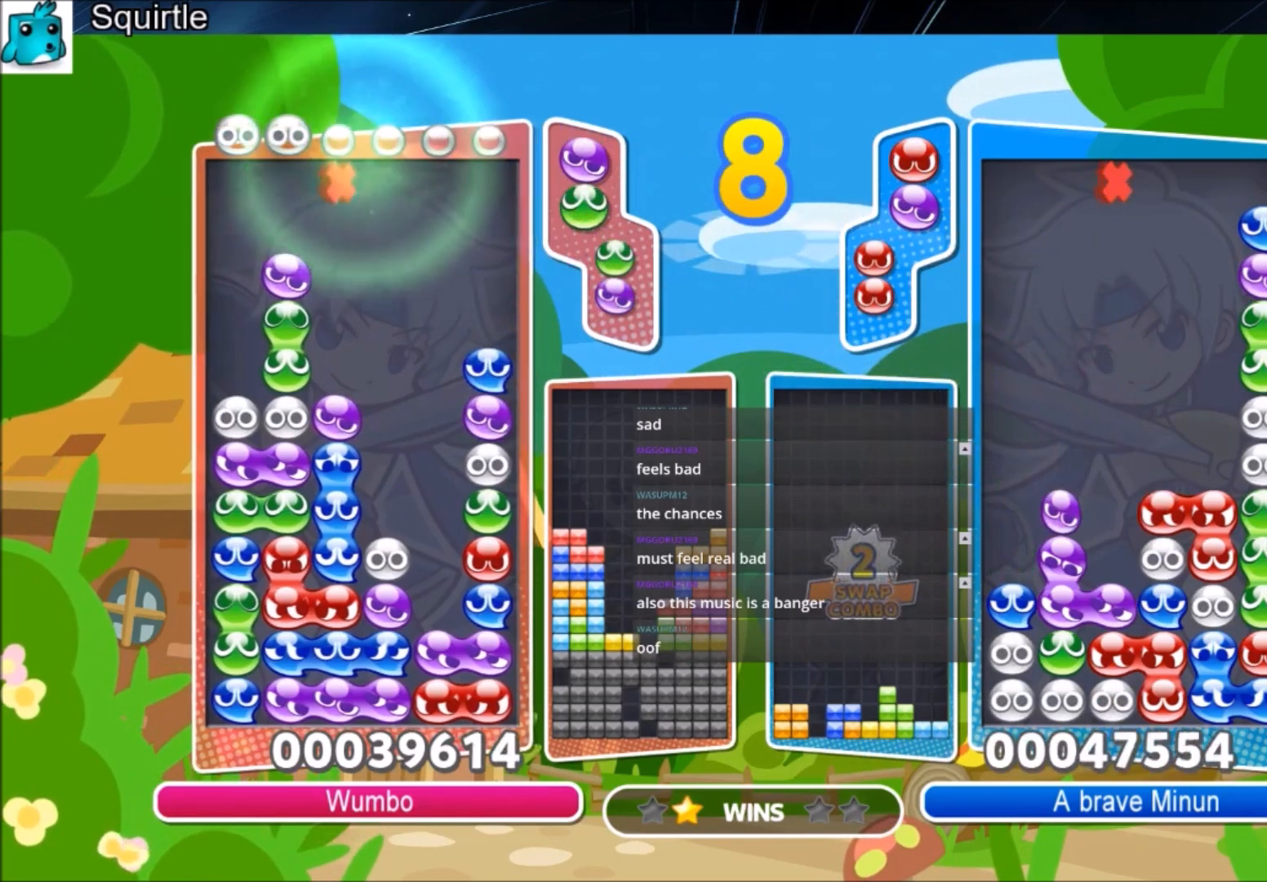
{"keys": ["left", "z"], "events": [[200, "z", "down"], [334, "z", "up"], [434, "z", "down"]]}
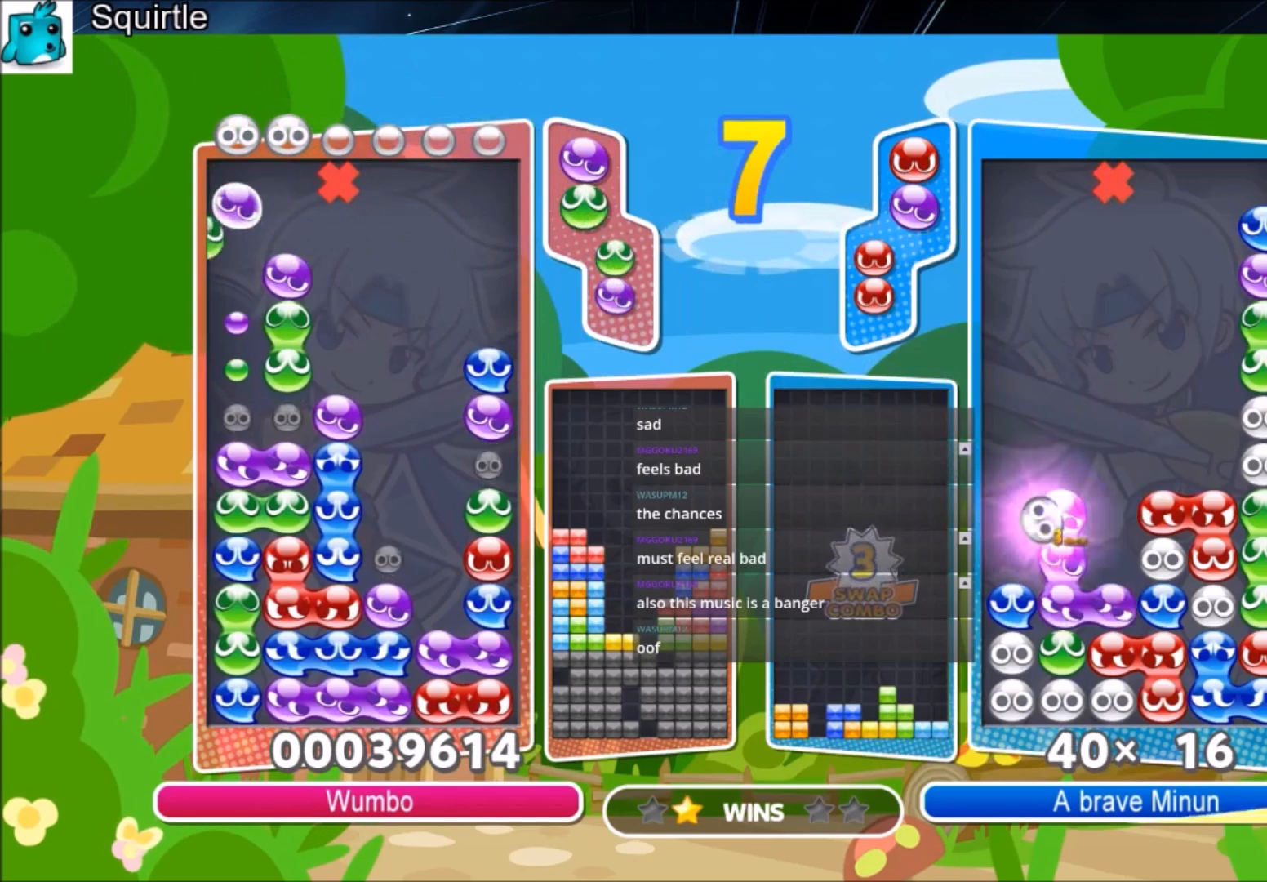
{"keys": [], "events": [[67, "up", "down"], [133, "z", "up"], [367, "left", "up"], [434, "up", "up"]]}
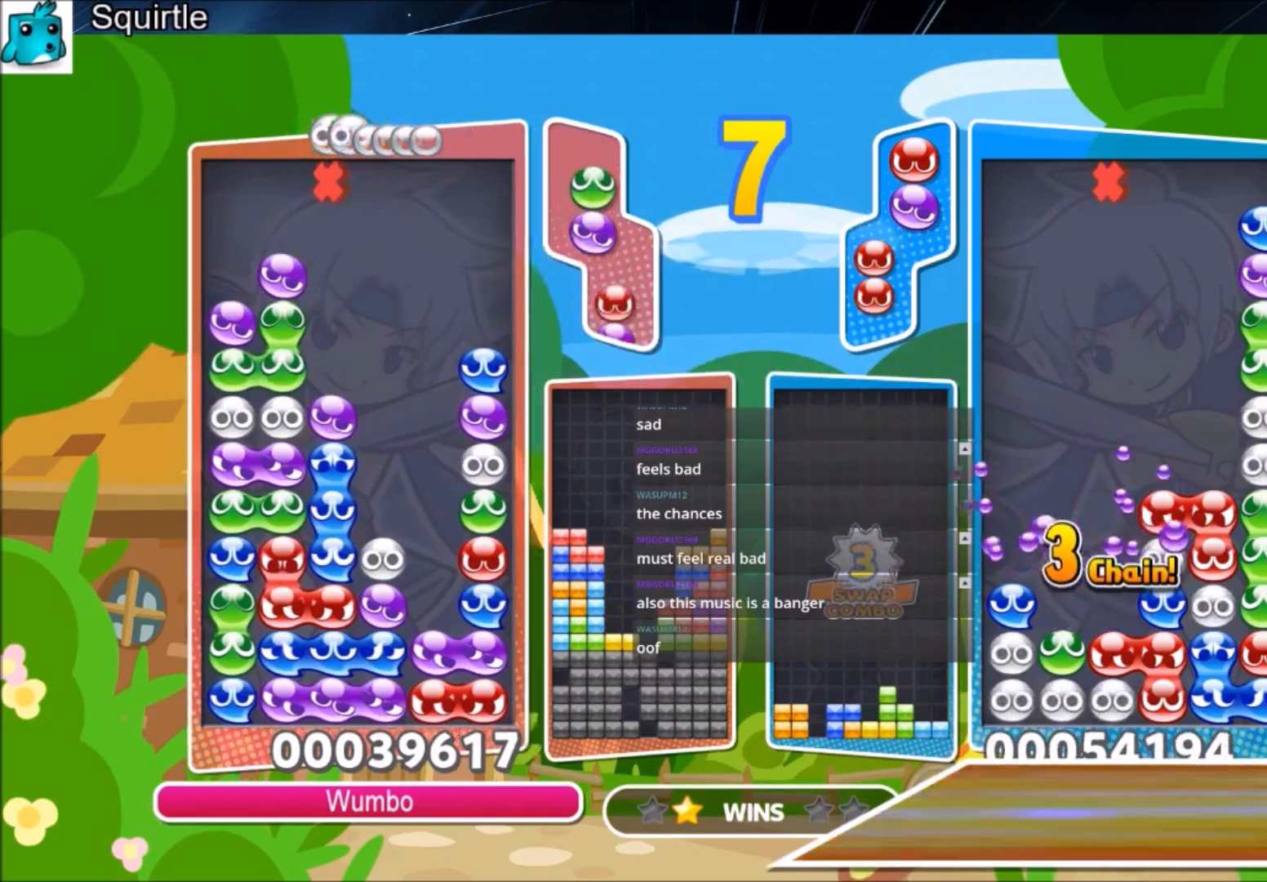
{"keys": ["up"], "events": [[34, "z", "down"], [134, "z", "up"], [334, "up", "down"]]}
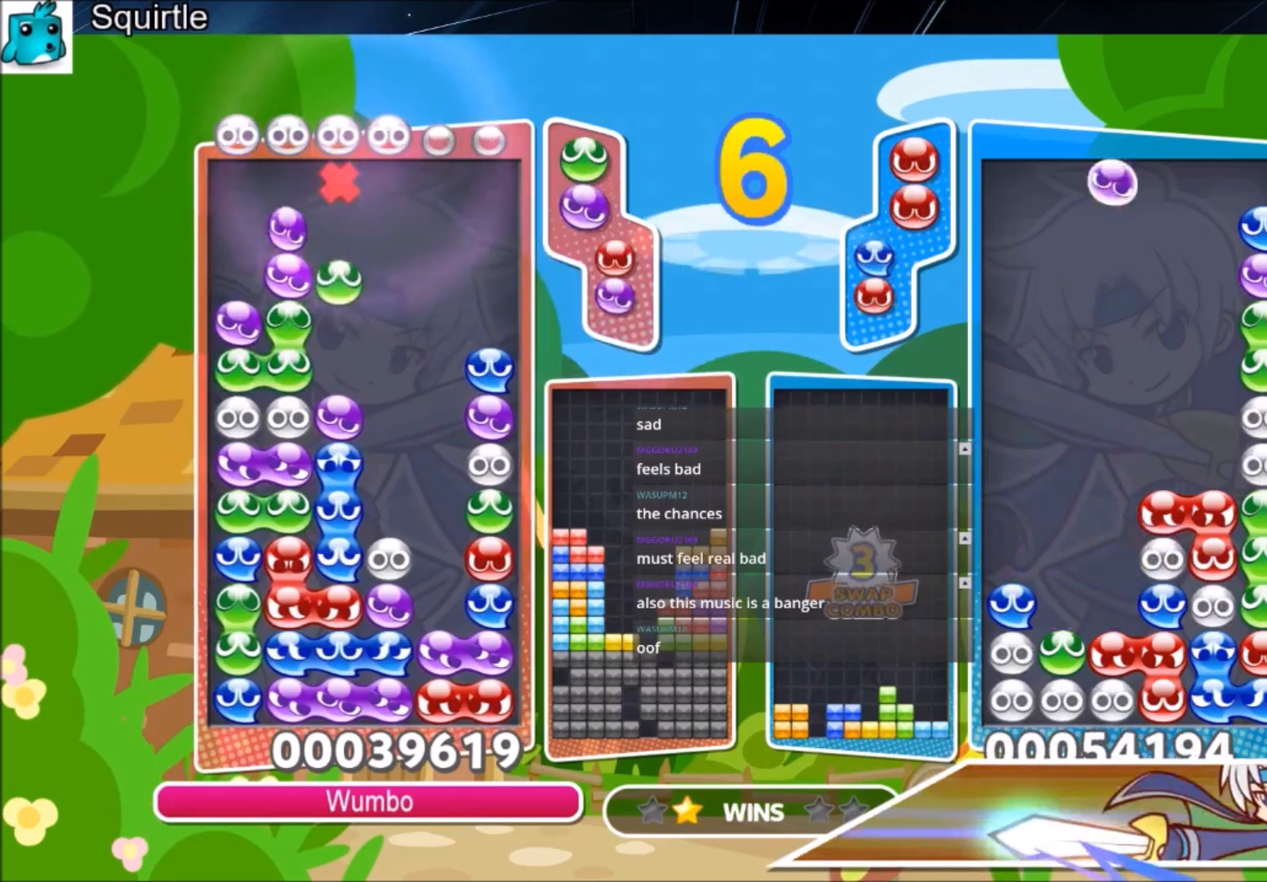
{"keys": ["up"], "events": []}
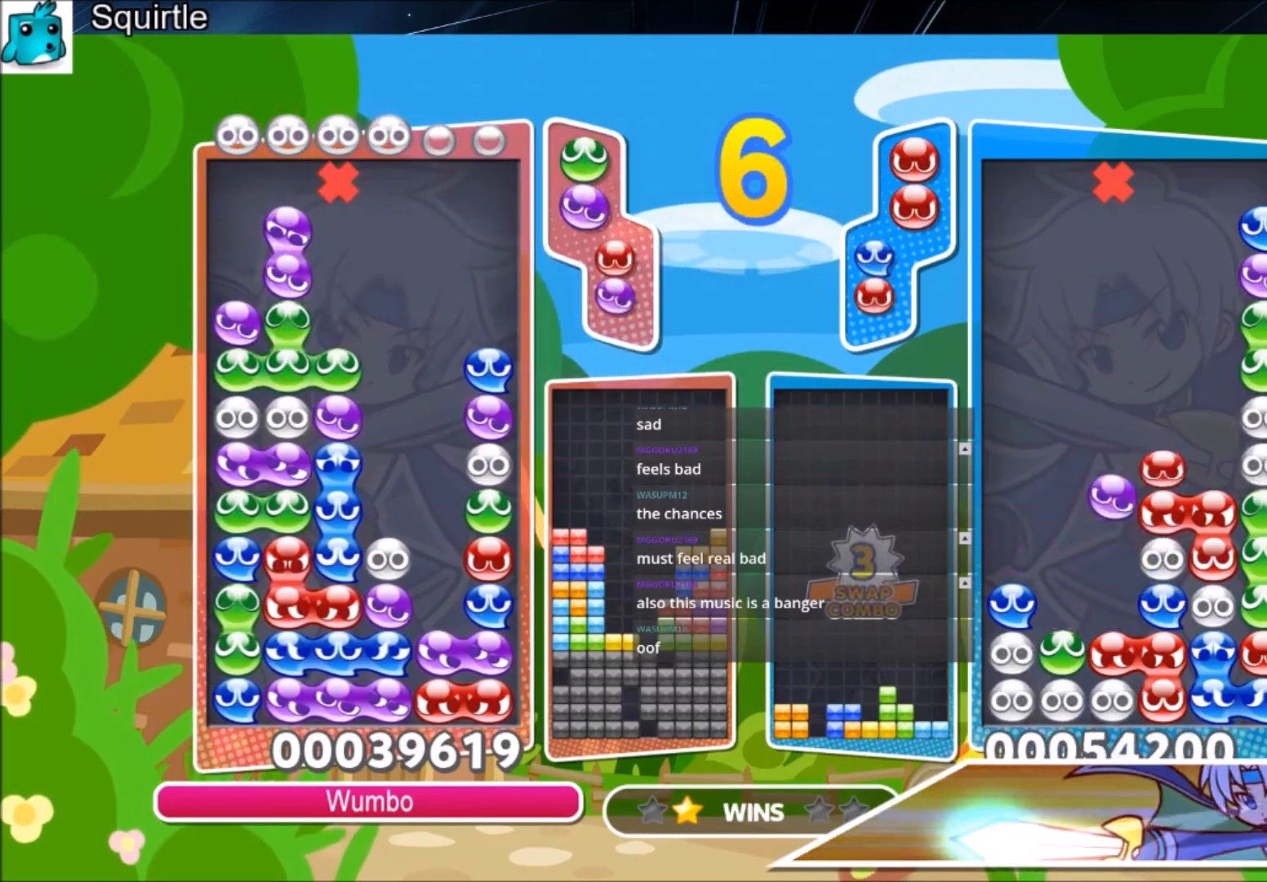
{"keys": ["up"], "events": []}
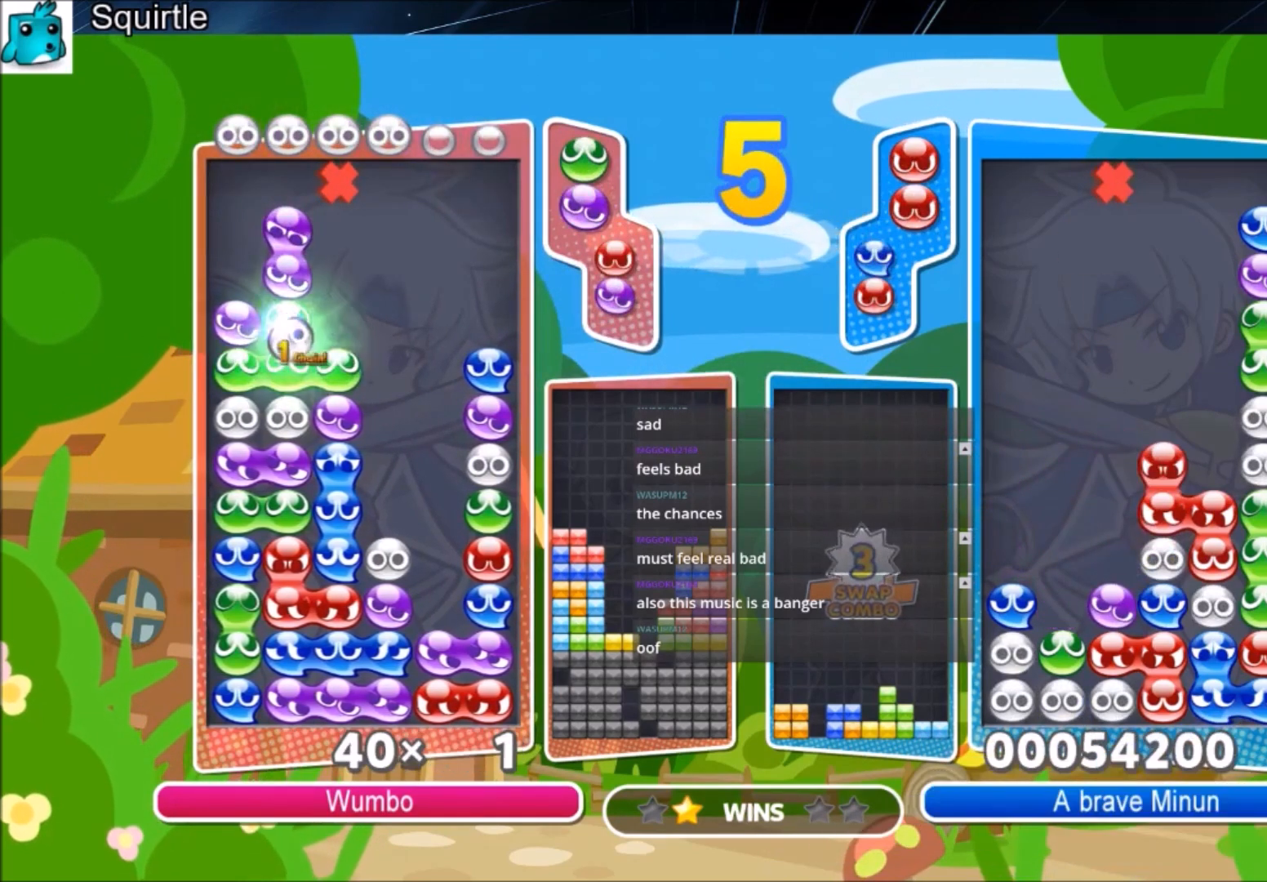
{"keys": ["up"], "events": []}
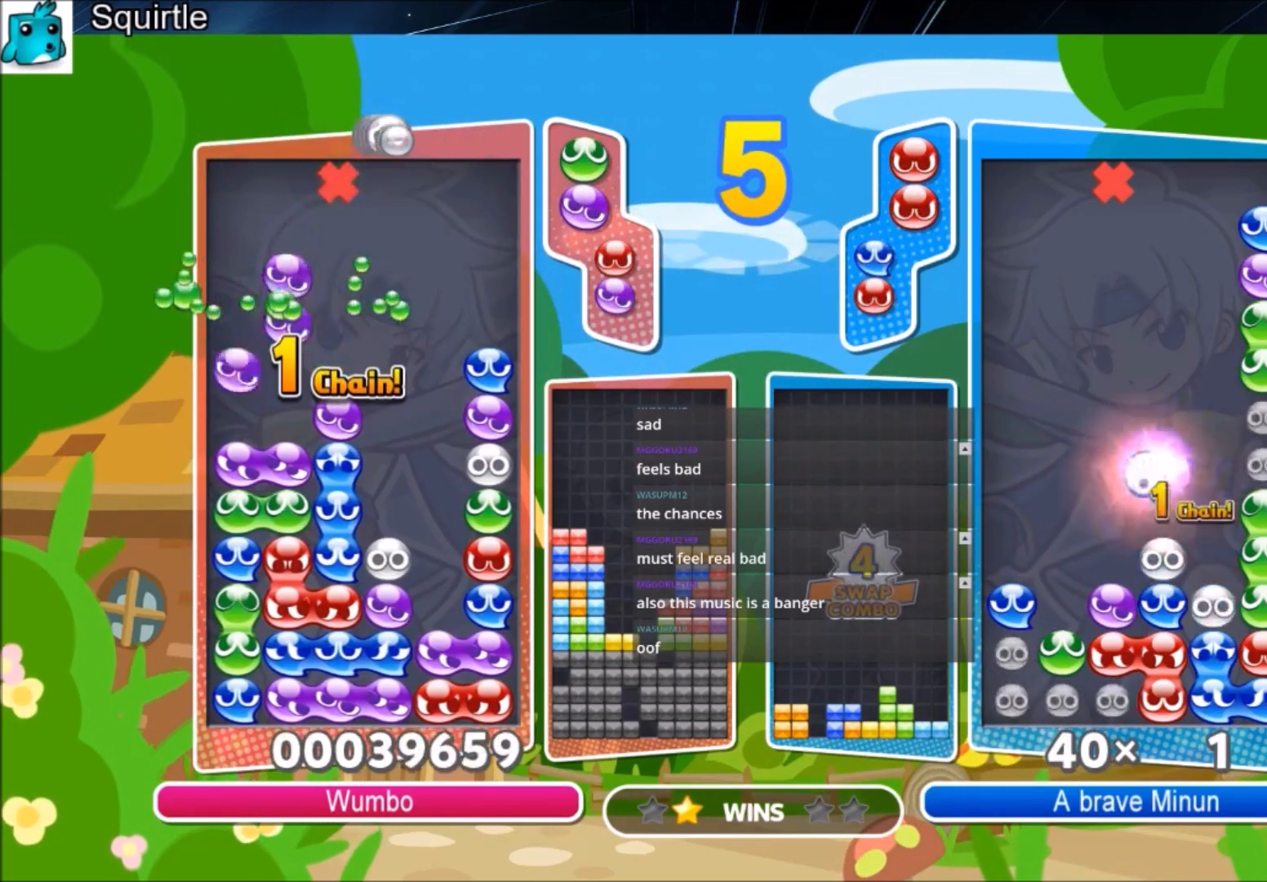
{"keys": ["up"], "events": []}
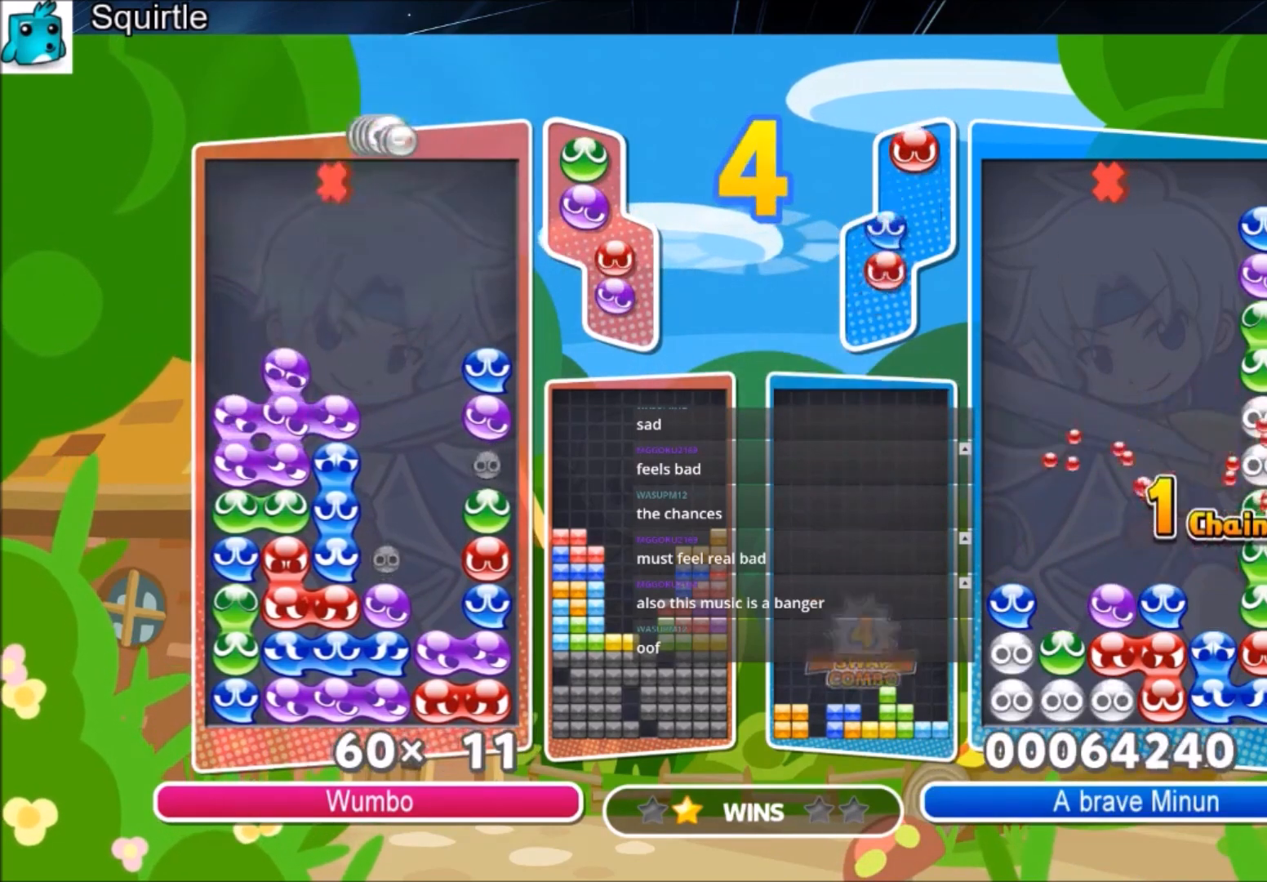
{"keys": ["up"], "events": []}
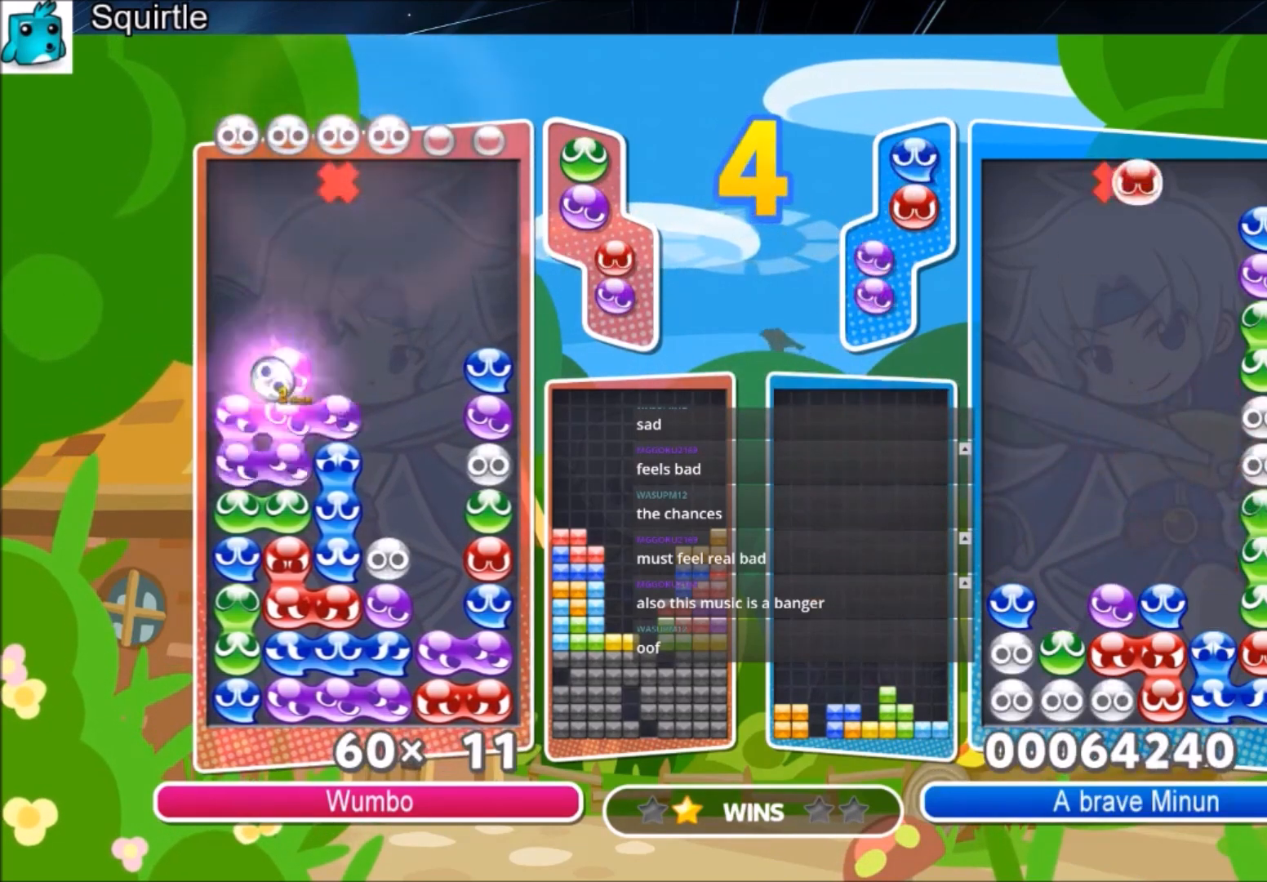
{"keys": [], "events": [[200, "up", "up"]]}
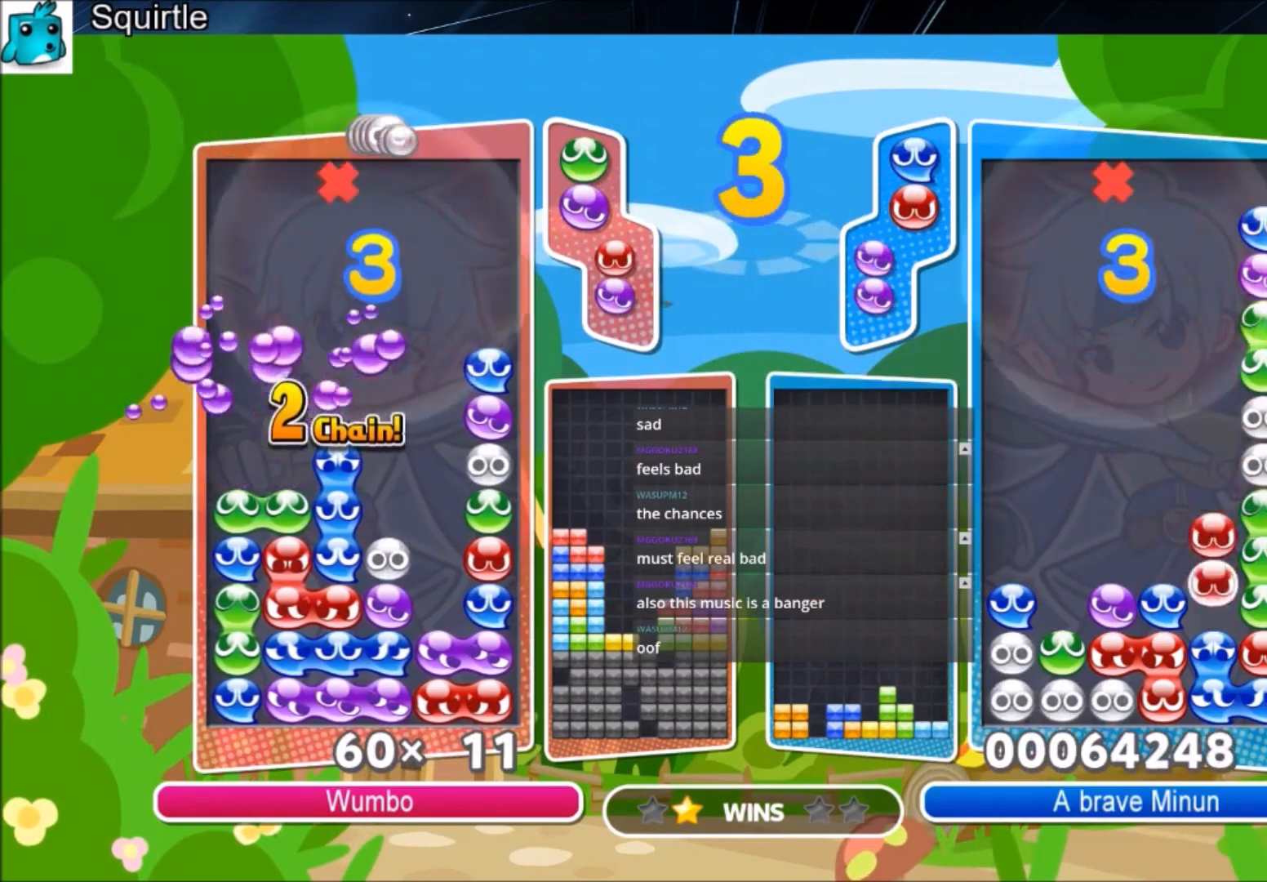
{"keys": ["z"], "events": [[468, "z", "down"]]}
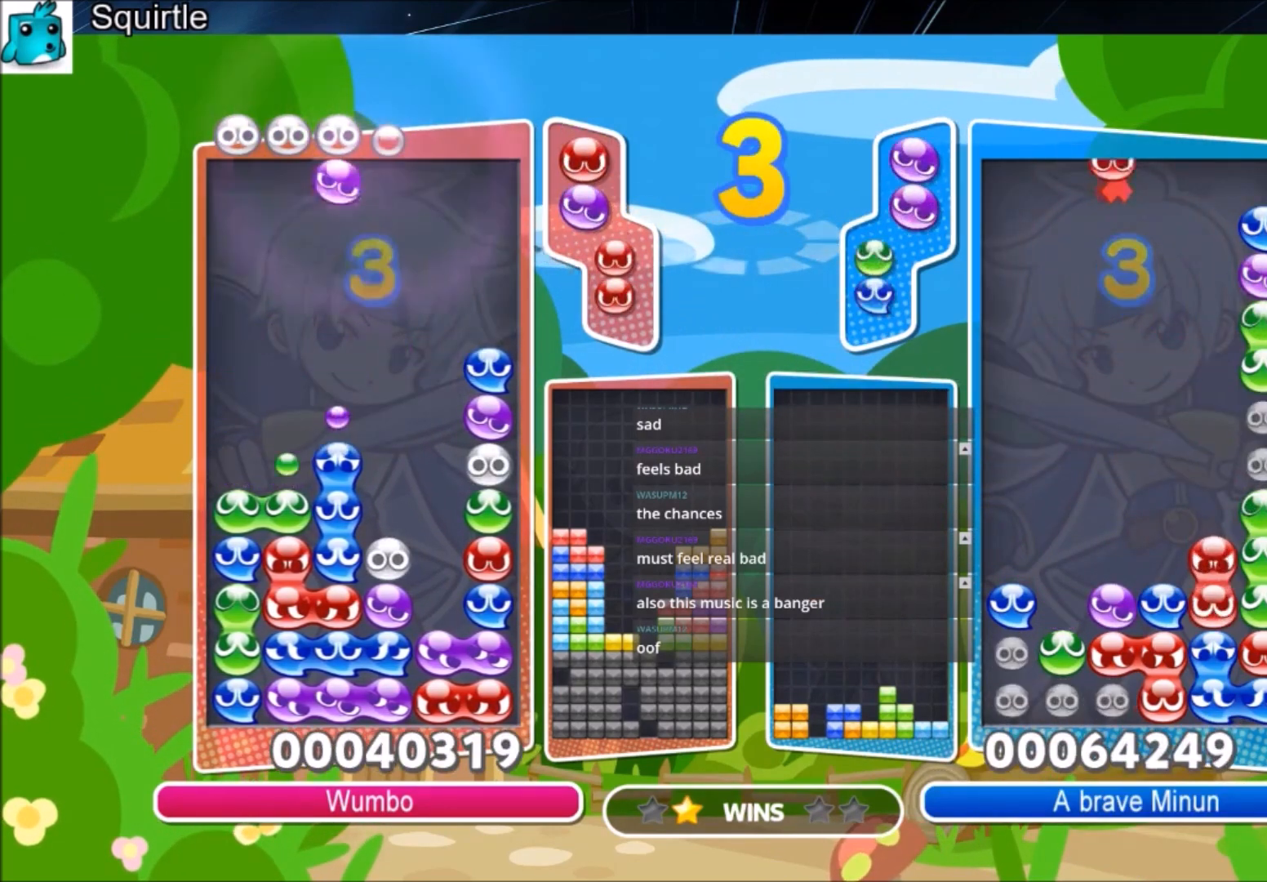
{"keys": [], "events": [[67, "up", "down"], [100, "z", "up"], [233, "up", "up"]]}
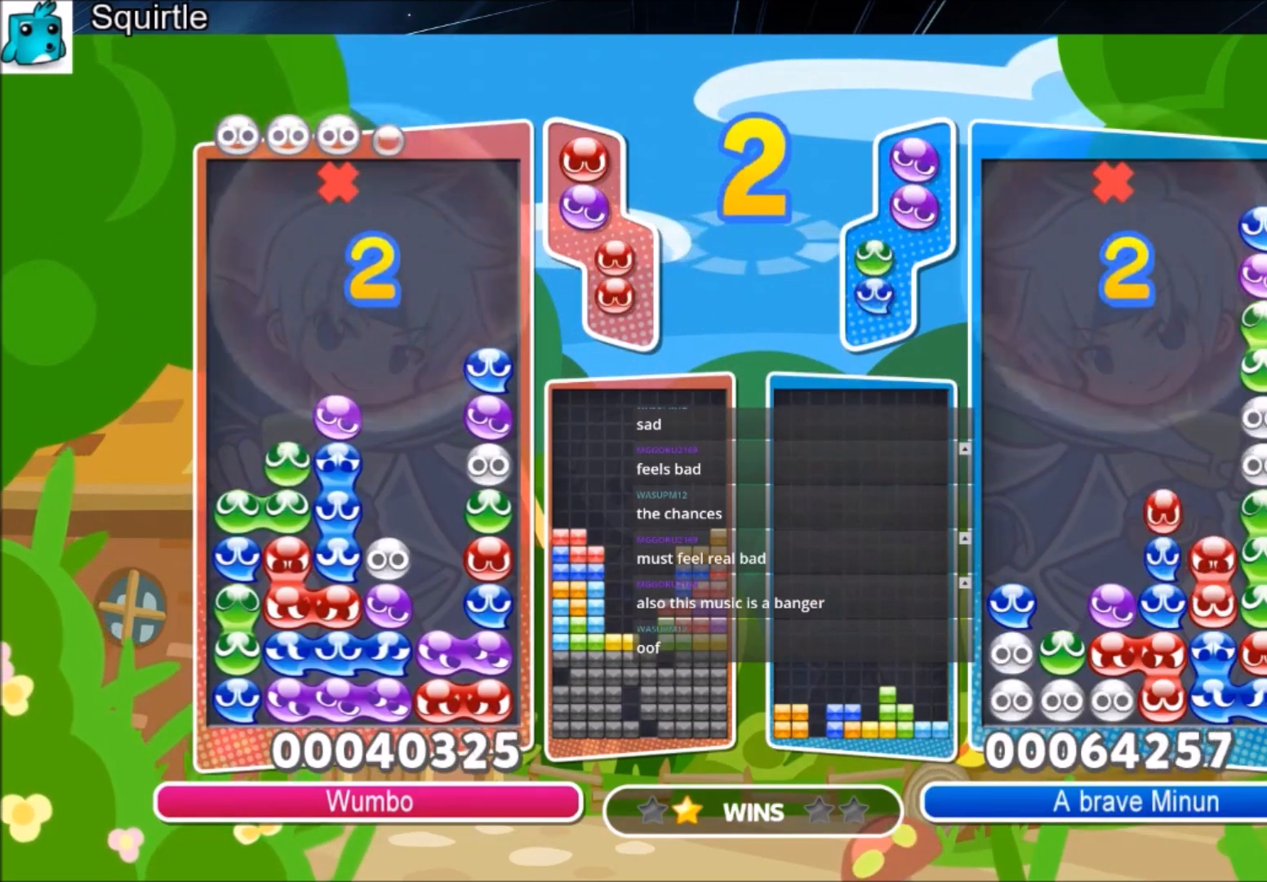
{"keys": [], "events": []}
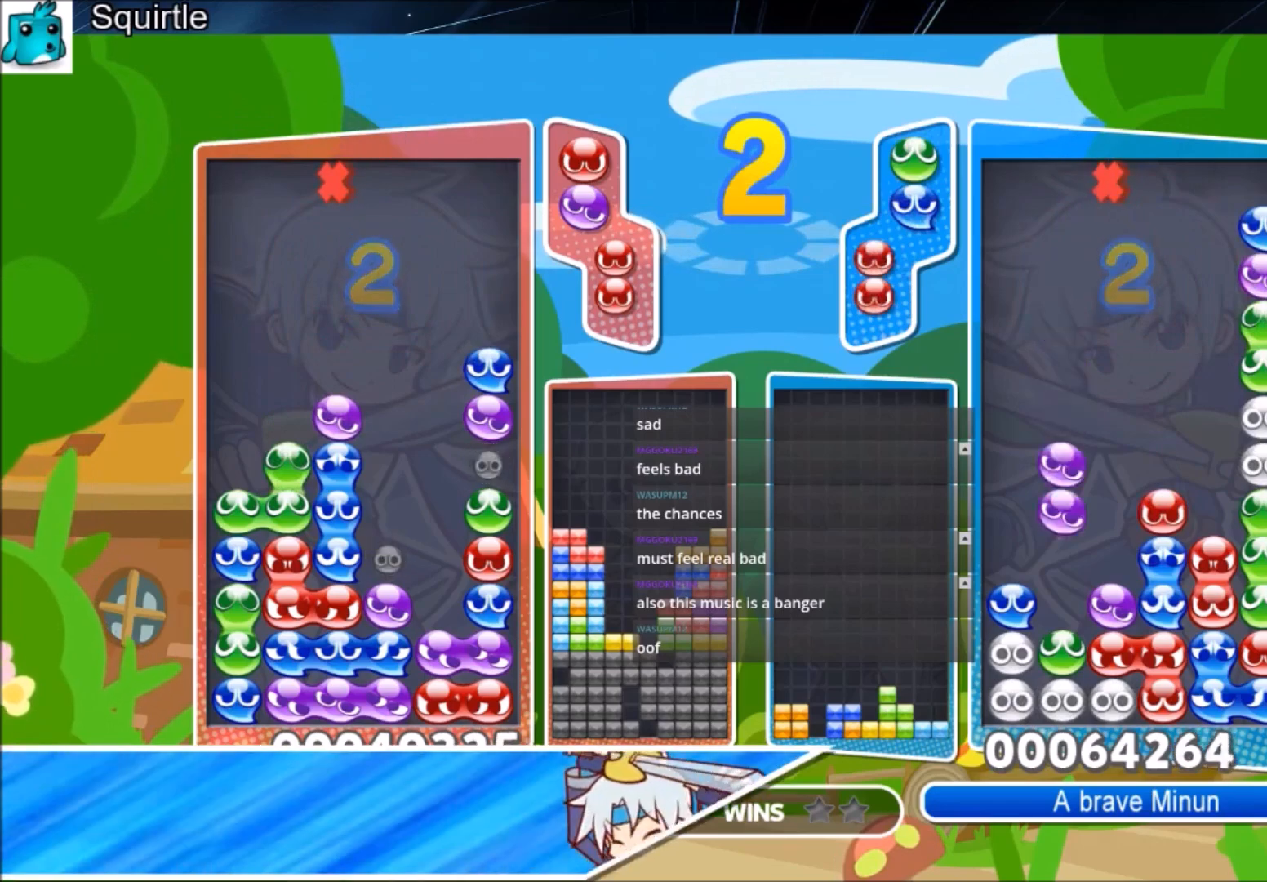
{"keys": [], "events": []}
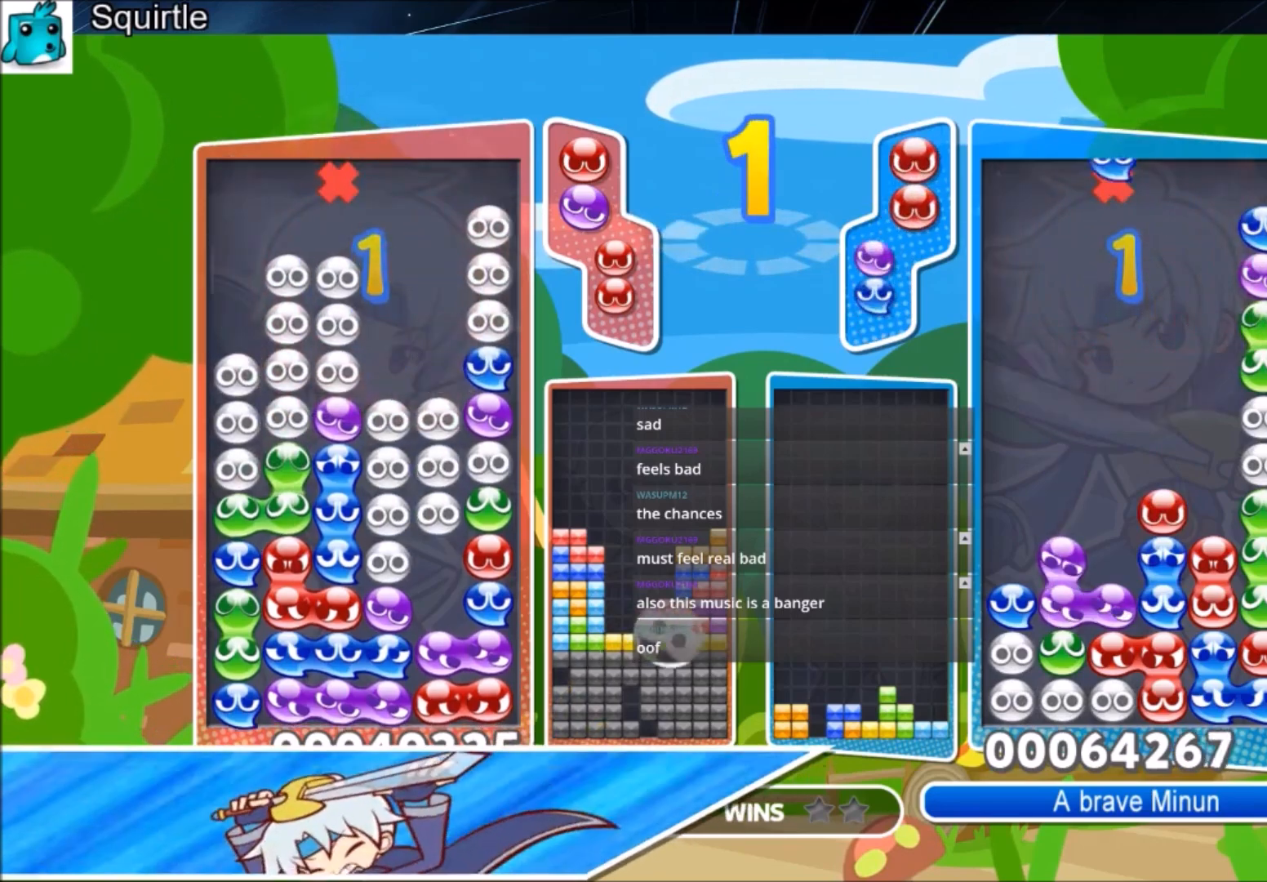
{"keys": [], "events": []}
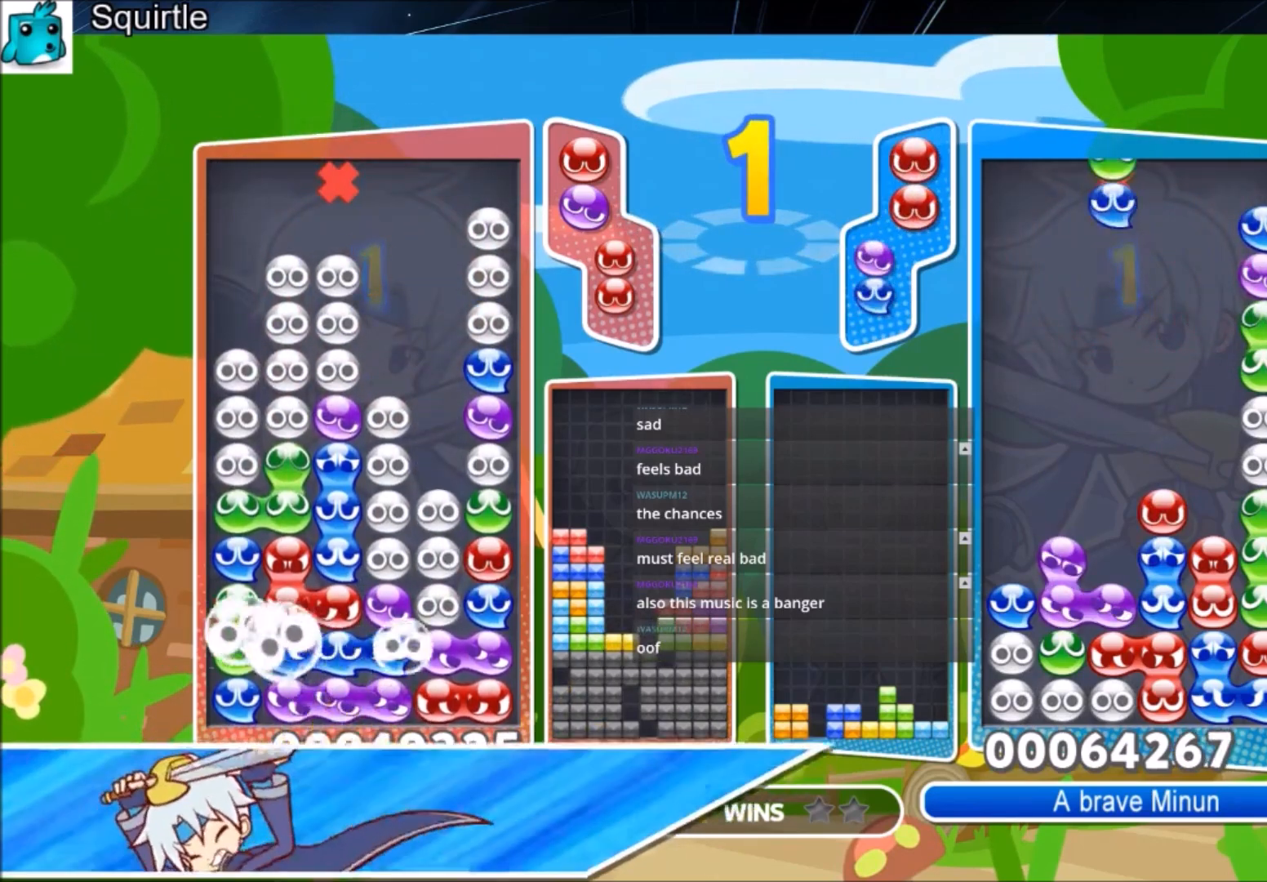
{"keys": [], "events": [[133, "right", "down"], [233, "right", "up"]]}
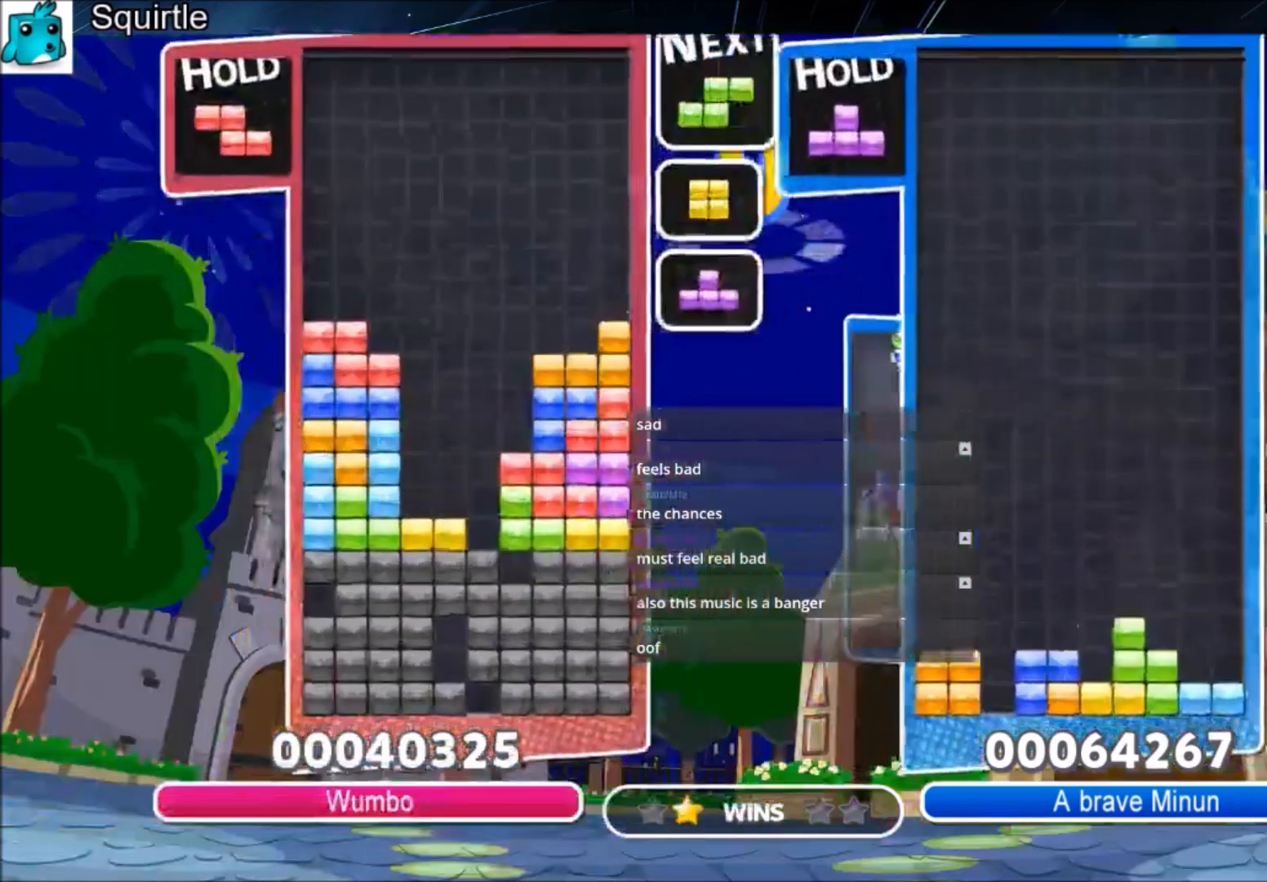
{"keys": [], "events": []}
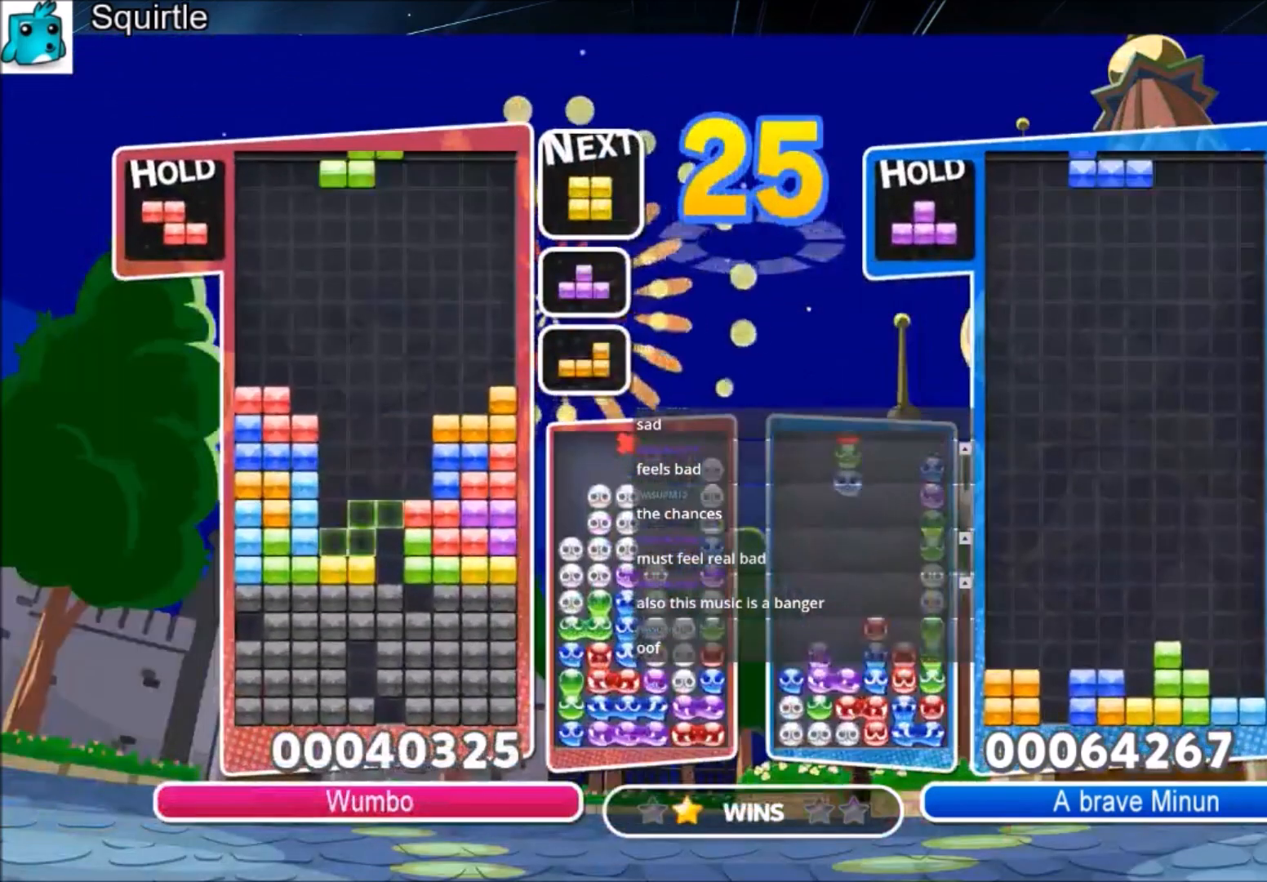
{"keys": ["down"], "events": [[267, "x", "down"], [300, "down", "down"], [434, "x", "up"]]}
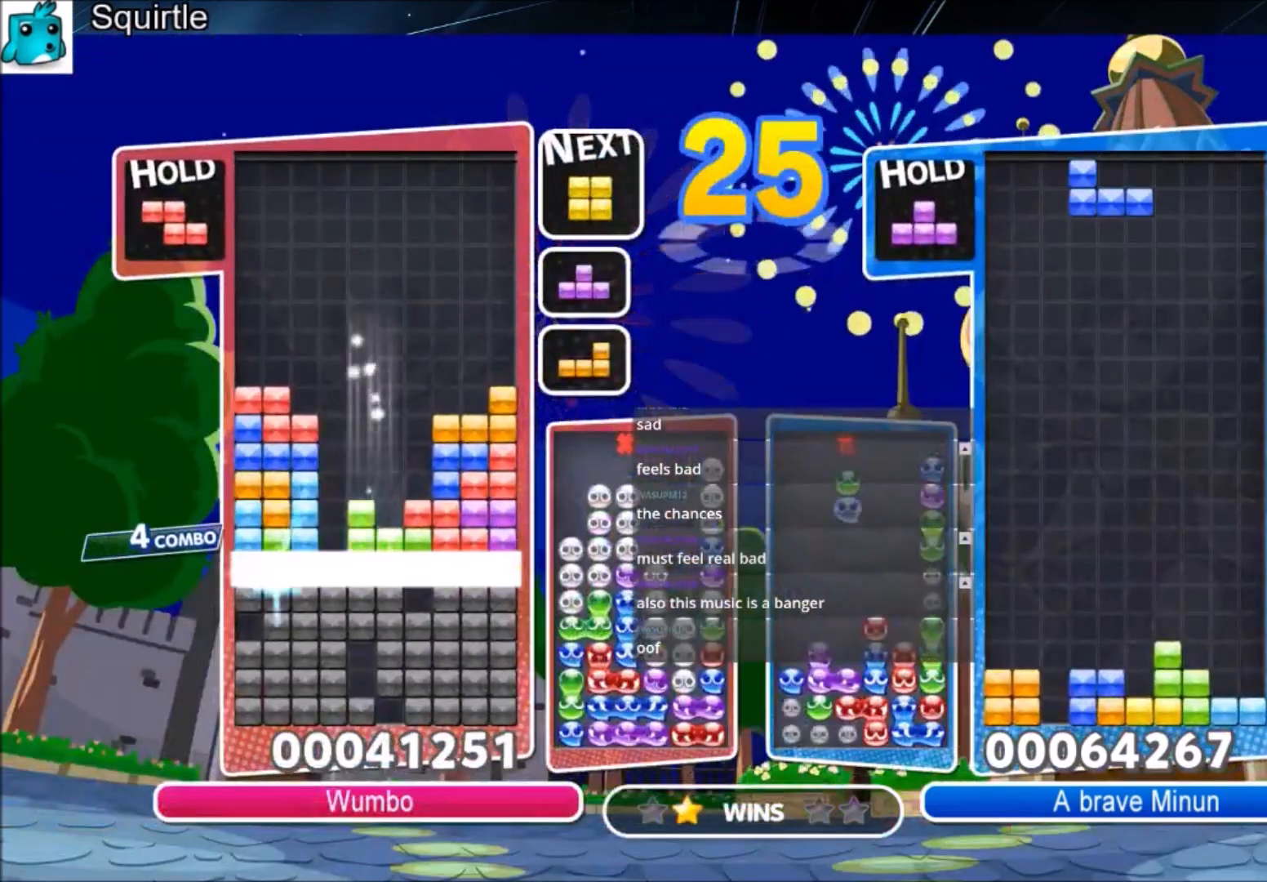
{"keys": [], "events": [[234, "down", "up"]]}
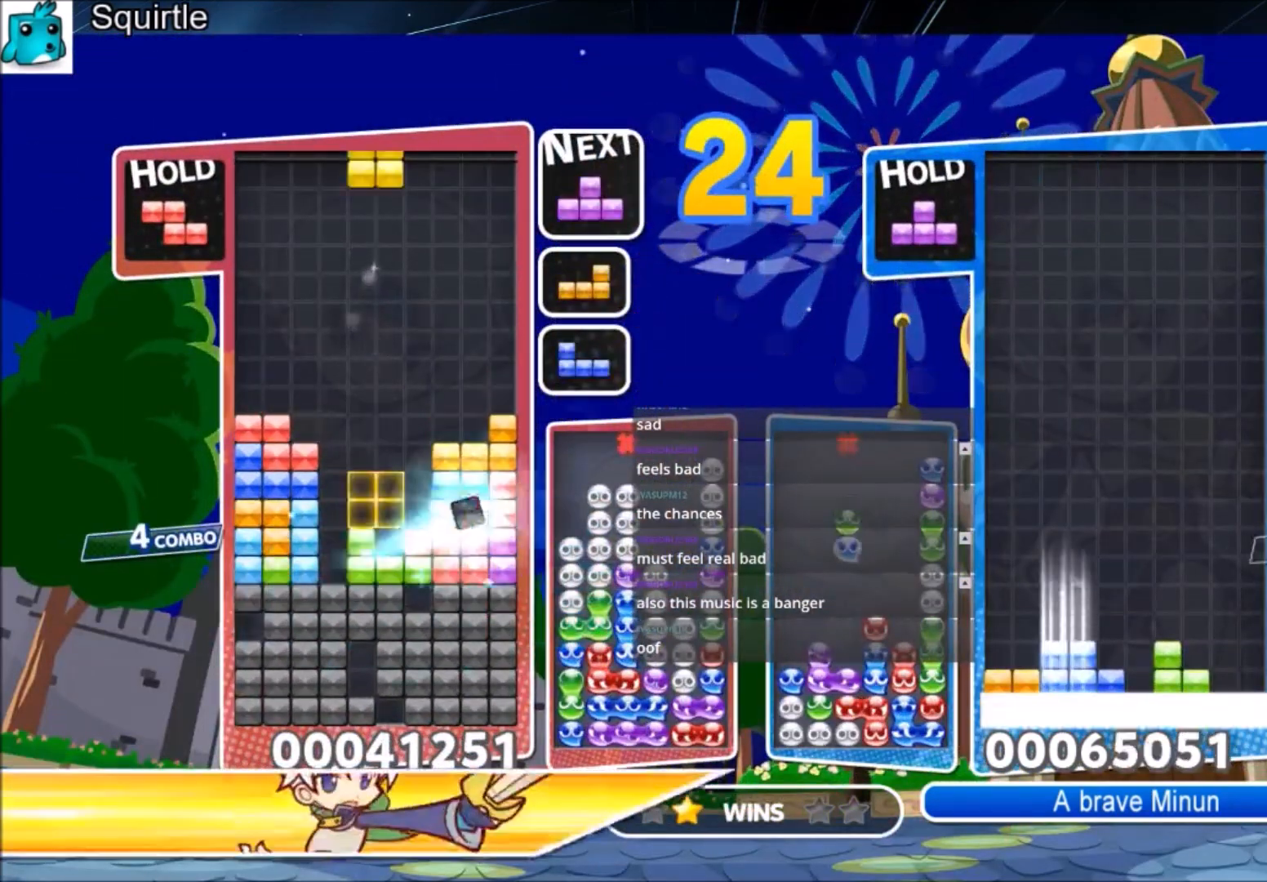
{"keys": [], "events": [[200, "c", "down"], [200, "right", "down"], [233, "x", "down"], [300, "down", "down"], [334, "c", "up"], [334, "right", "up"], [400, "x", "up"], [434, "down", "up"]]}
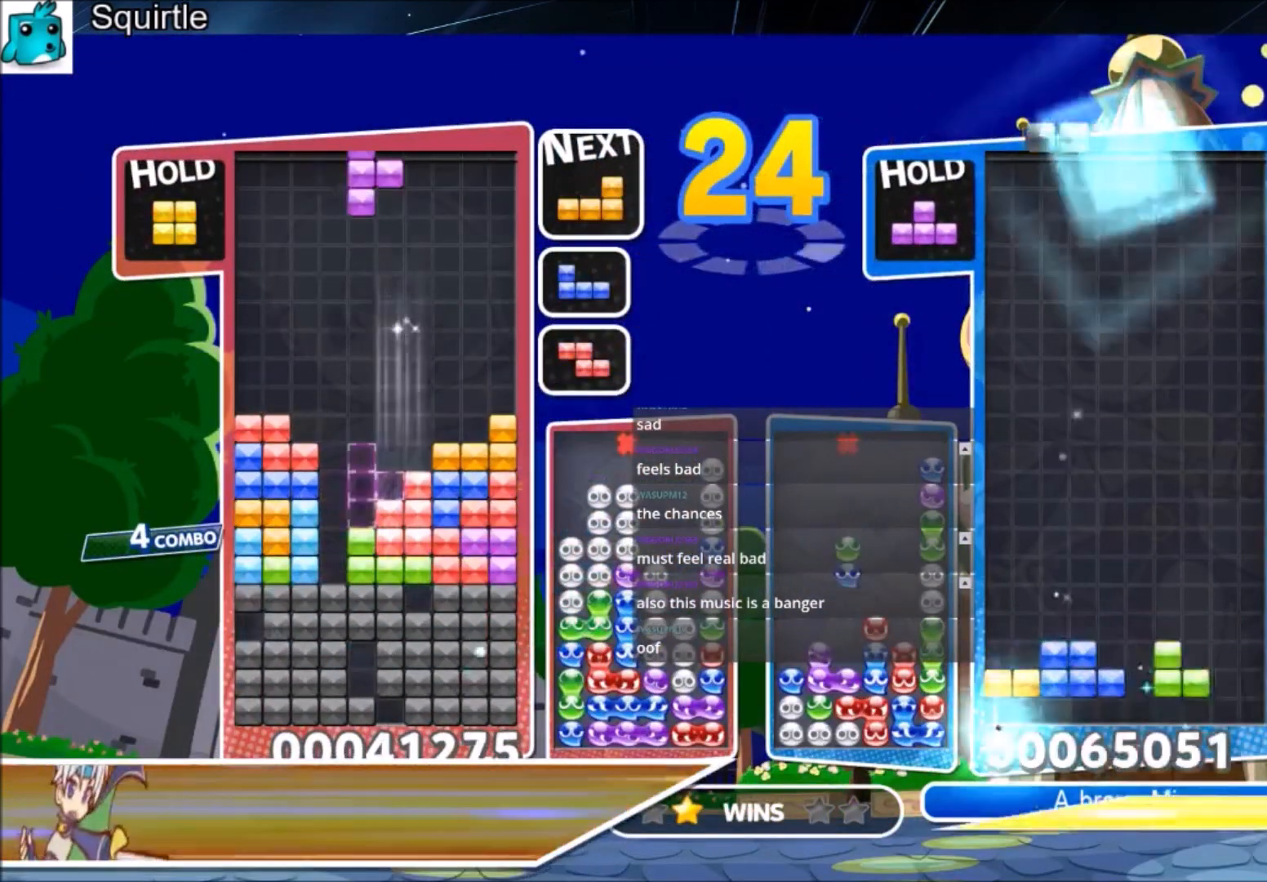
{"keys": ["down", "right"], "events": [[34, "x", "down"], [67, "down", "down"], [167, "down", "up"], [167, "x", "up"], [301, "c", "down"], [401, "right", "down"], [434, "c", "up"], [434, "down", "down"]]}
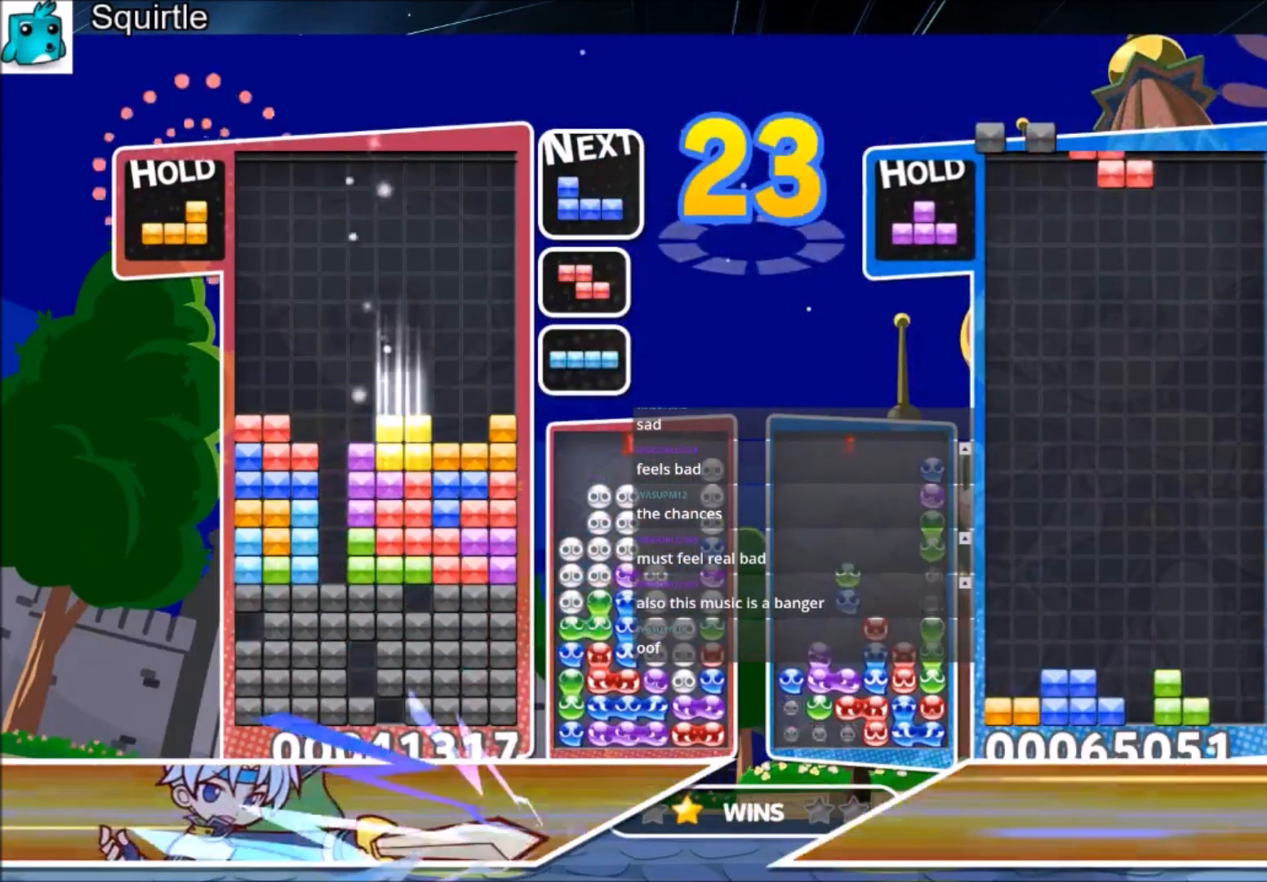
{"keys": ["right"], "events": [[33, "left", "down"], [33, "right", "up"], [100, "down", "up"], [367, "down", "down"], [367, "right", "down"], [434, "left", "up"], [467, "down", "up"]]}
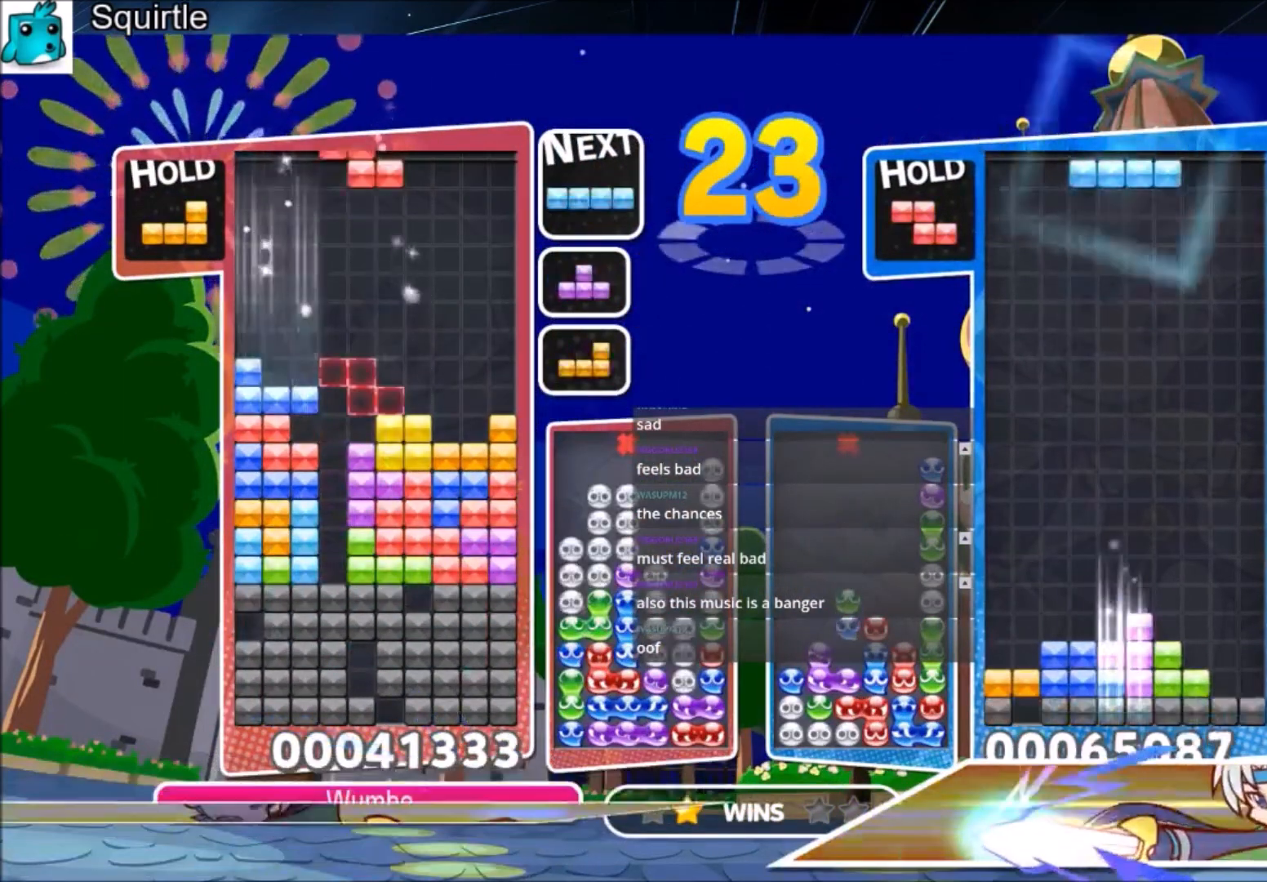
{"keys": ["left", "z"], "events": [[234, "left", "down"], [234, "right", "up"], [301, "down", "down"], [334, "left", "up"], [401, "down", "up"], [468, "left", "down"], [468, "z", "down"]]}
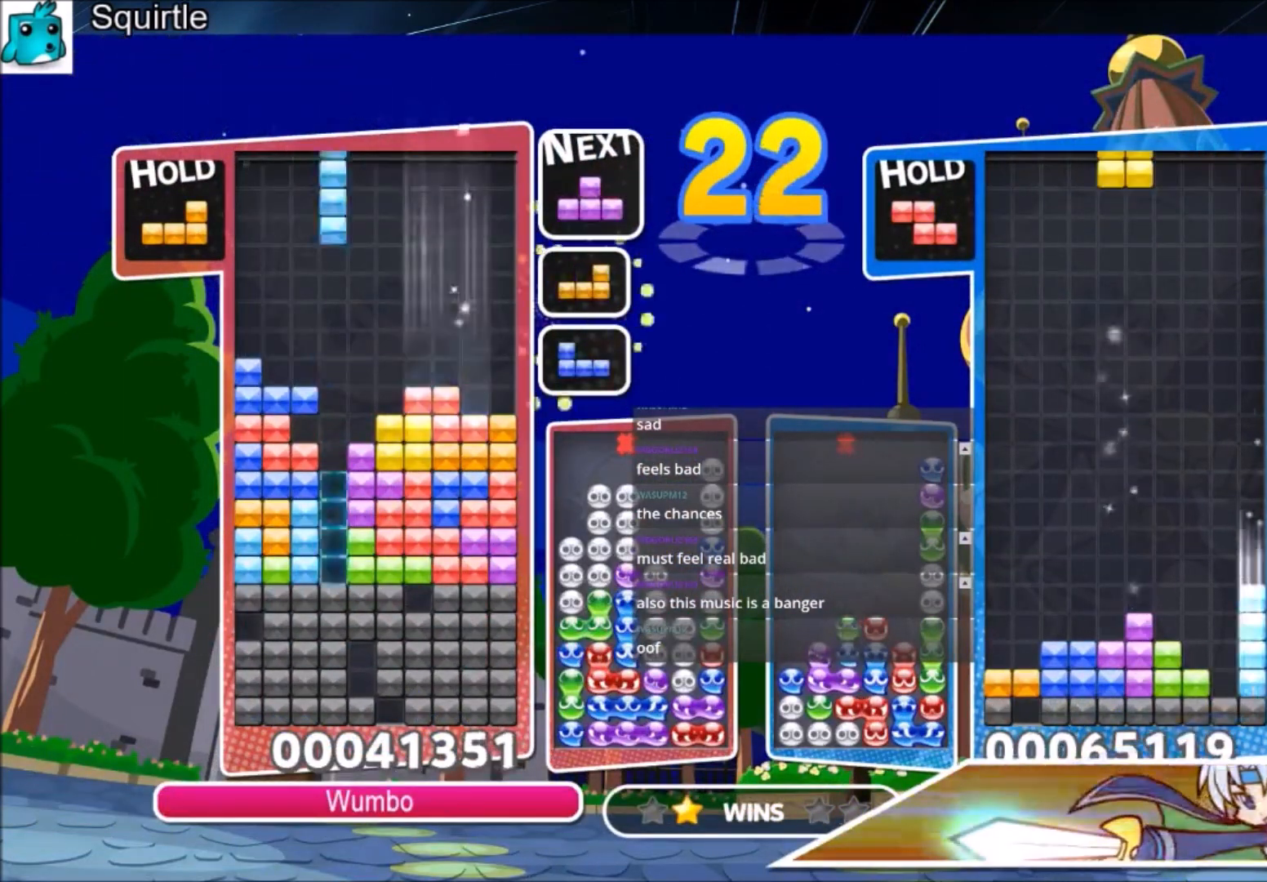
{"keys": ["up"], "events": [[33, "down", "down"], [133, "left", "up"], [133, "z", "up"], [200, "down", "up"], [367, "up", "down"]]}
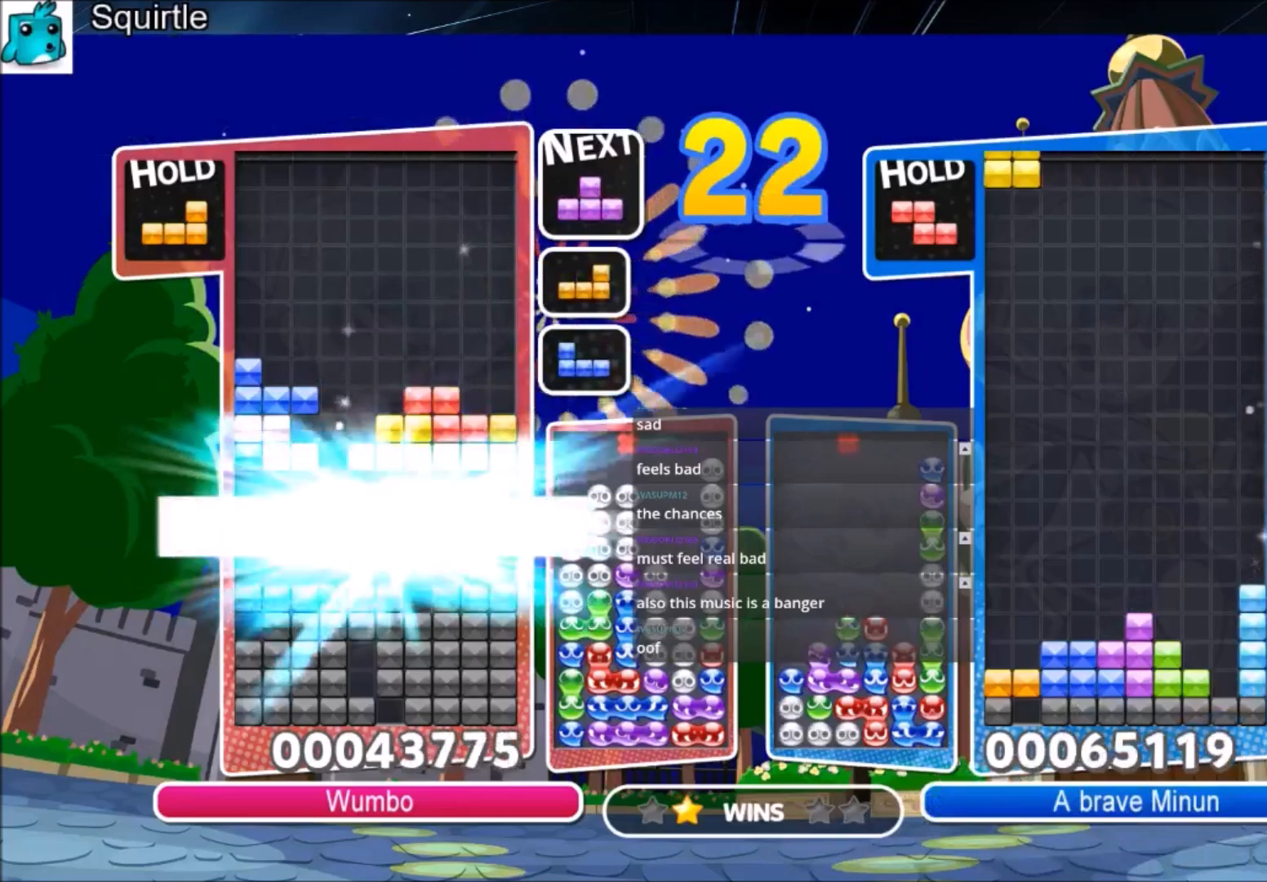
{"keys": ["up"], "events": []}
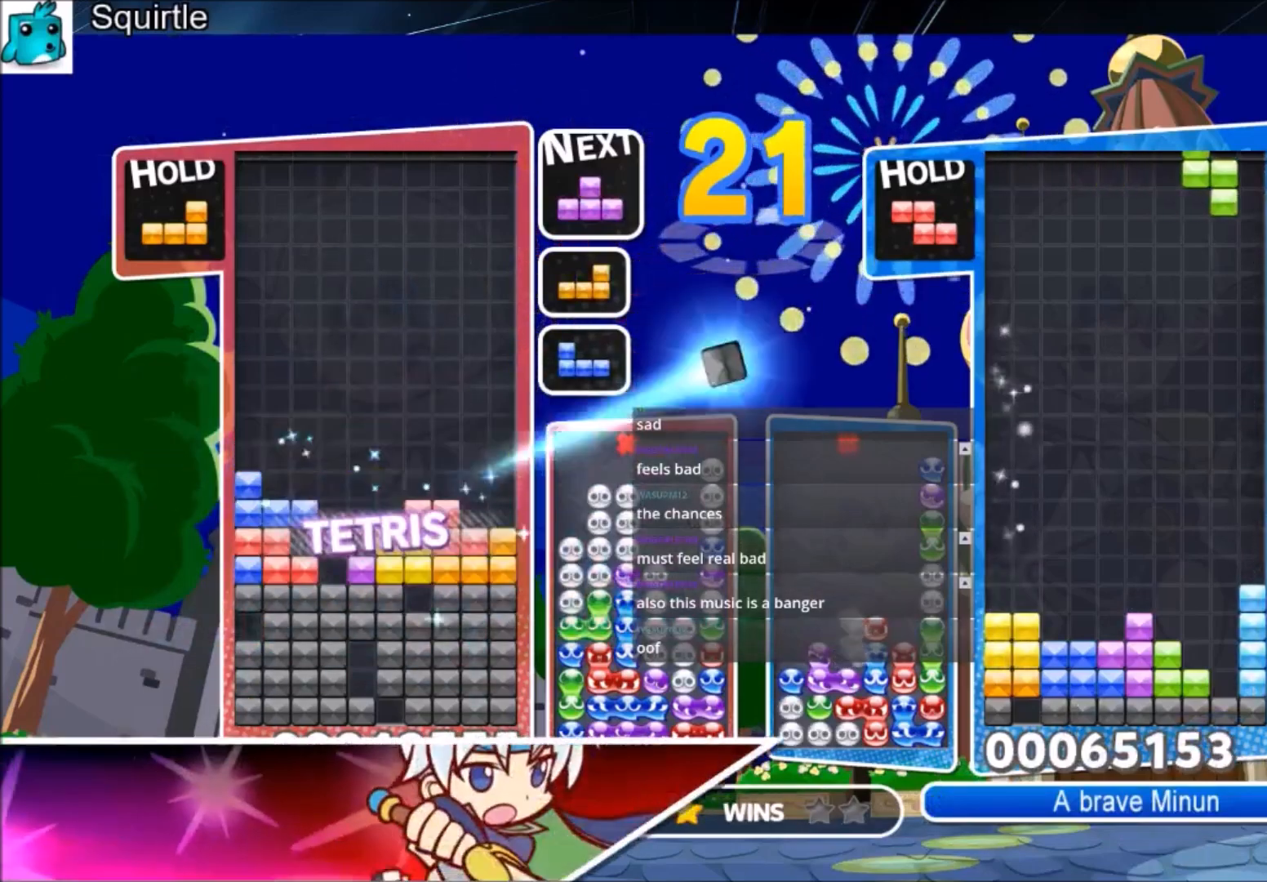
{"keys": ["up"], "events": [[133, "left", "down"], [133, "x", "down"], [233, "left", "up"], [300, "x", "up"]]}
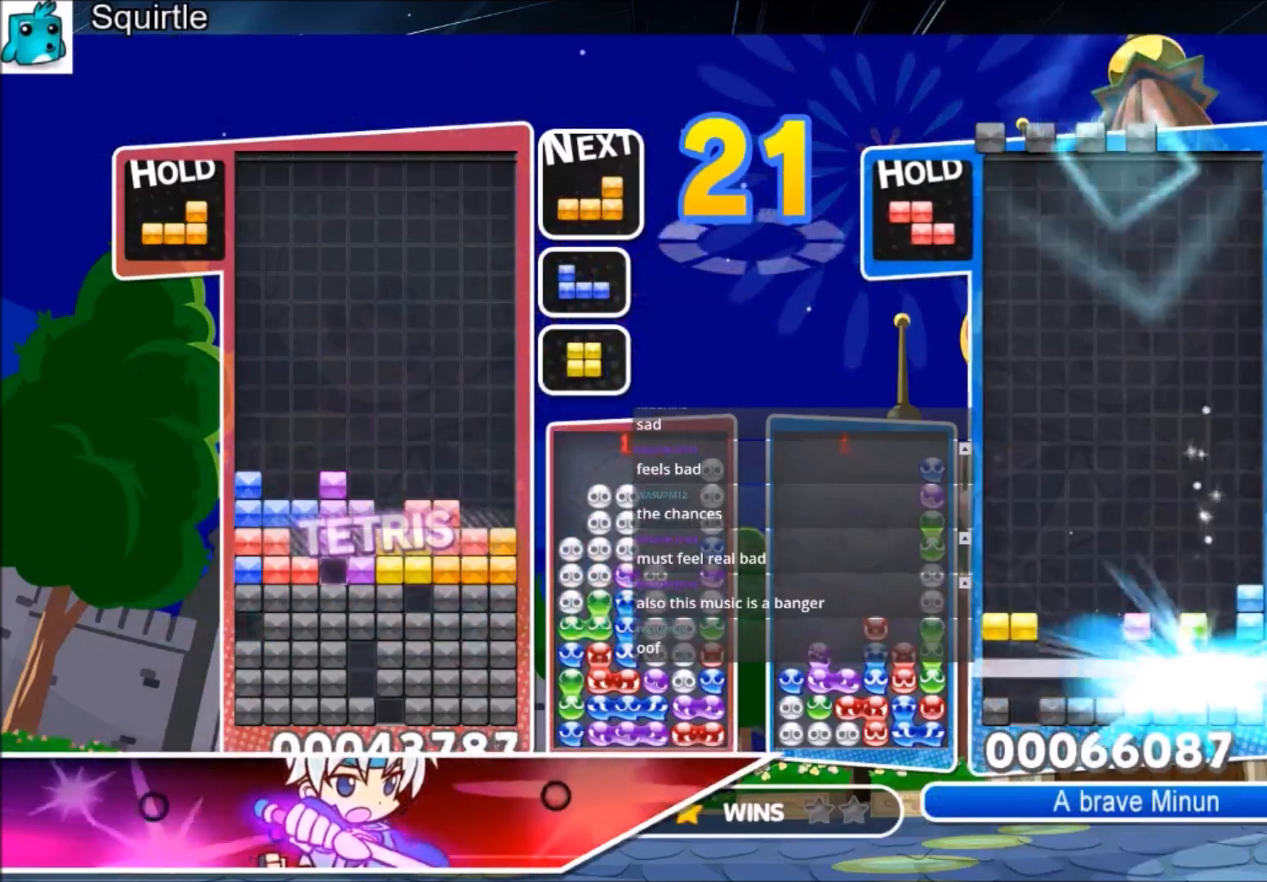
{"keys": [], "events": [[67, "up", "up"], [67, "x", "down"], [167, "down", "down"], [267, "x", "up"], [434, "down", "up"]]}